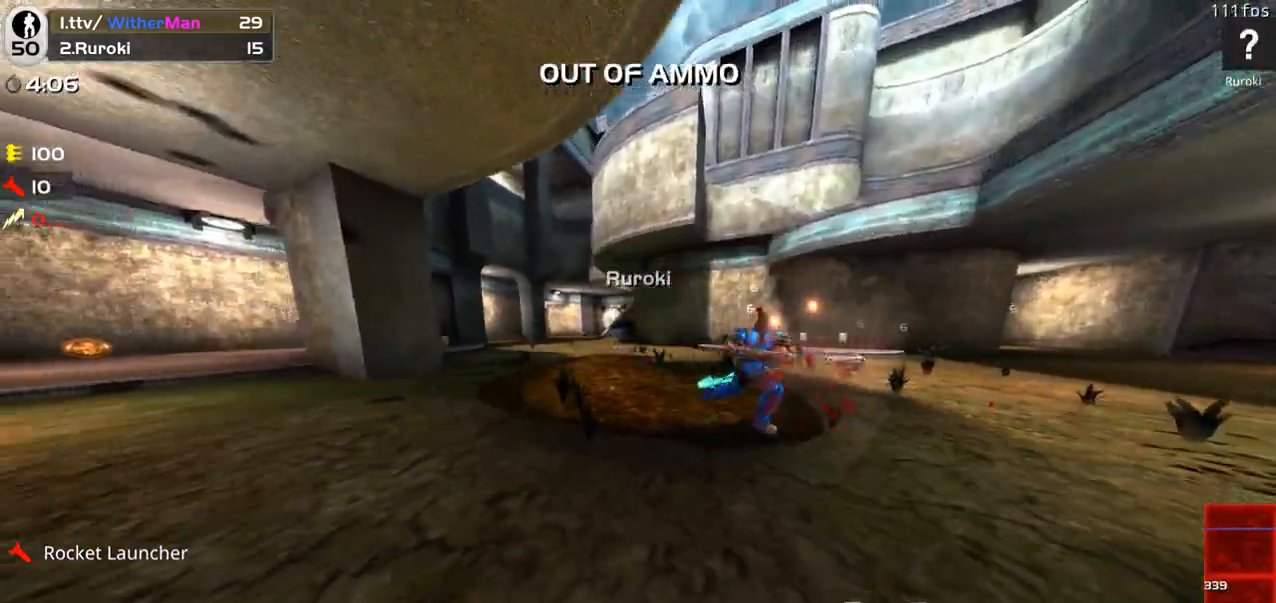
Gameplay with keyboard and mouse; each line is a JSON object with the keys and mouse buttons held at the frame after it. "events" lists presses ("down") and releases ("up") of "1", "2", "3", "4", "5", "a", "alt", "c", "caps_lock", "ctrl", "d", "e", "f", "g", "q", "r", "s", "shift", "space", "t", "tab", "v", "w", "x", "z", "mouse_left", "mouse_wheel" and "mouse_right" between this image and that frame as [ms after this image, input, new state], when the widget could be followed in between. "mouse_left", "mouse_wheel", "mouse_right" = the "left", "wheel", "right" buttons of the "mouse" list. No other keys are recorded. "wheel" means that the mouse wheel is clicked or scrolled. Not read: mouse_move.
{"keys": ["d", "w"], "mouse": [], "events": [[67, "d", "down"], [117, "a", "up"], [167, "s", "up"], [250, "mouse_left", "up"], [250, "w", "down"]]}
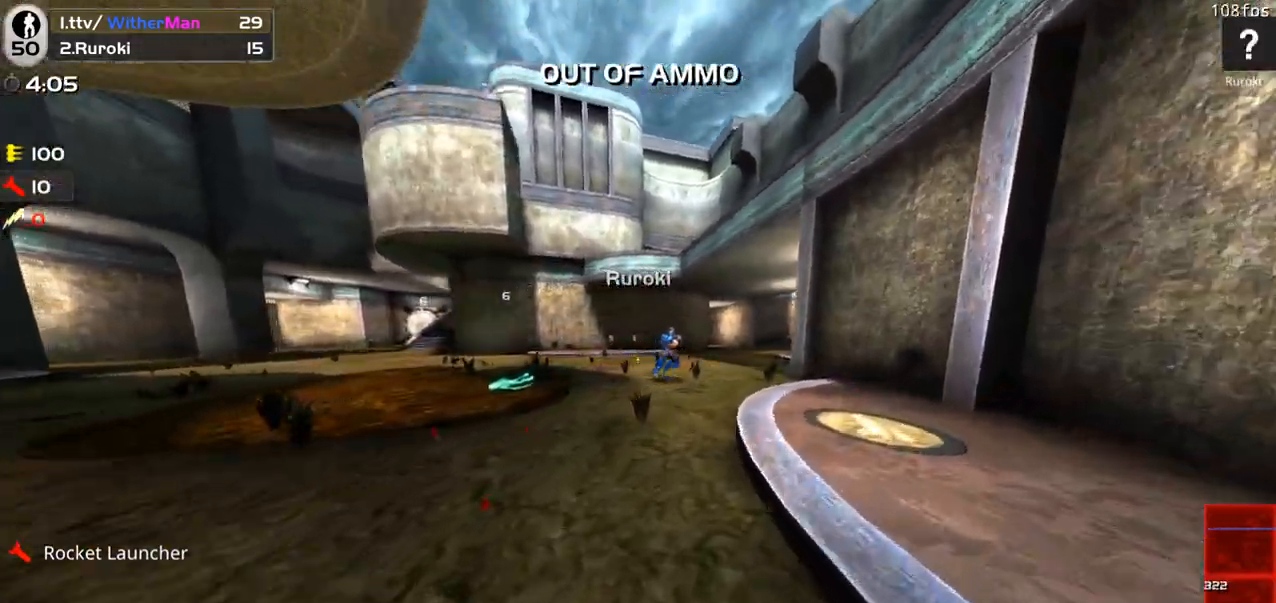
{"keys": ["a", "w"], "mouse": ["left"], "events": [[83, "w", "up"], [133, "w", "down"], [267, "a", "down"], [267, "d", "up"], [367, "w", "up"], [467, "mouse_left", "down"], [467, "w", "down"]]}
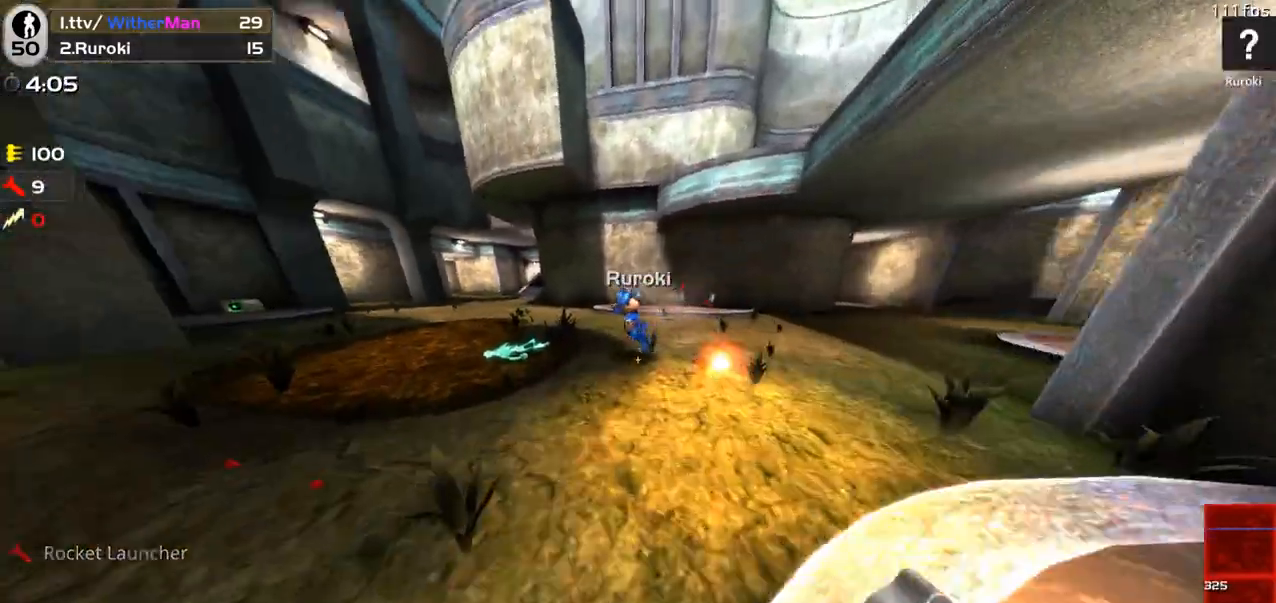
{"keys": ["a"], "mouse": [], "events": [[50, "mouse_left", "up"], [150, "a", "up"], [383, "d", "down"], [433, "a", "down"], [433, "w", "up"], [483, "d", "up"]]}
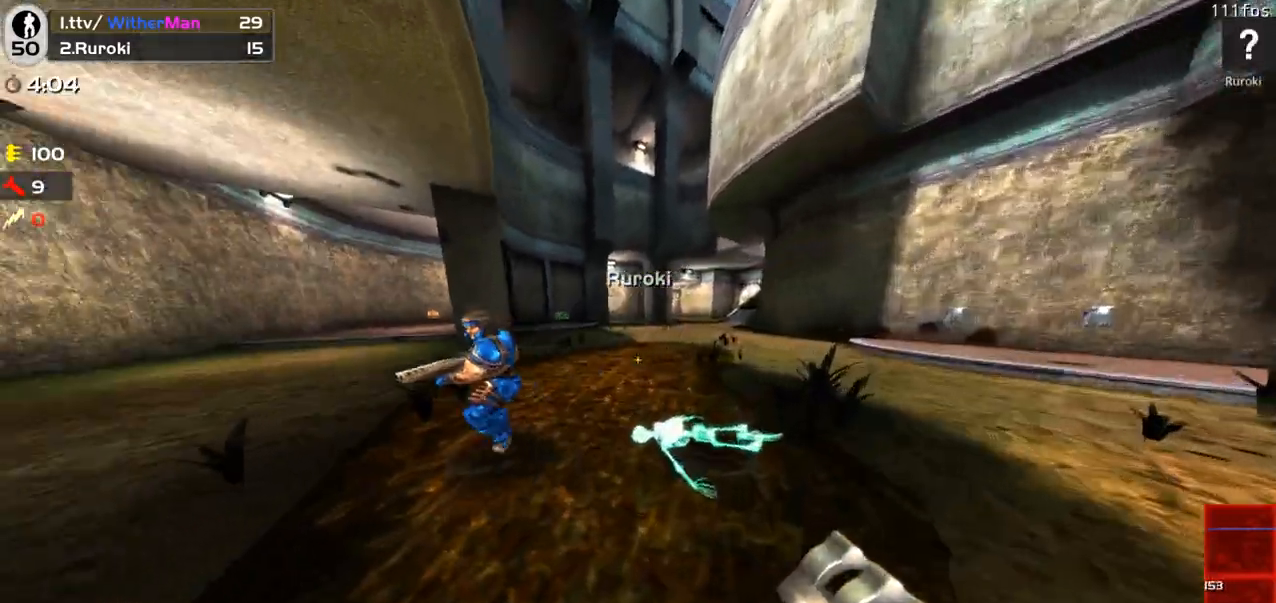
{"keys": ["d", "w"], "mouse": [], "events": [[217, "mouse_left", "down"], [300, "mouse_left", "up"], [300, "w", "down"], [350, "a", "up"], [483, "d", "down"]]}
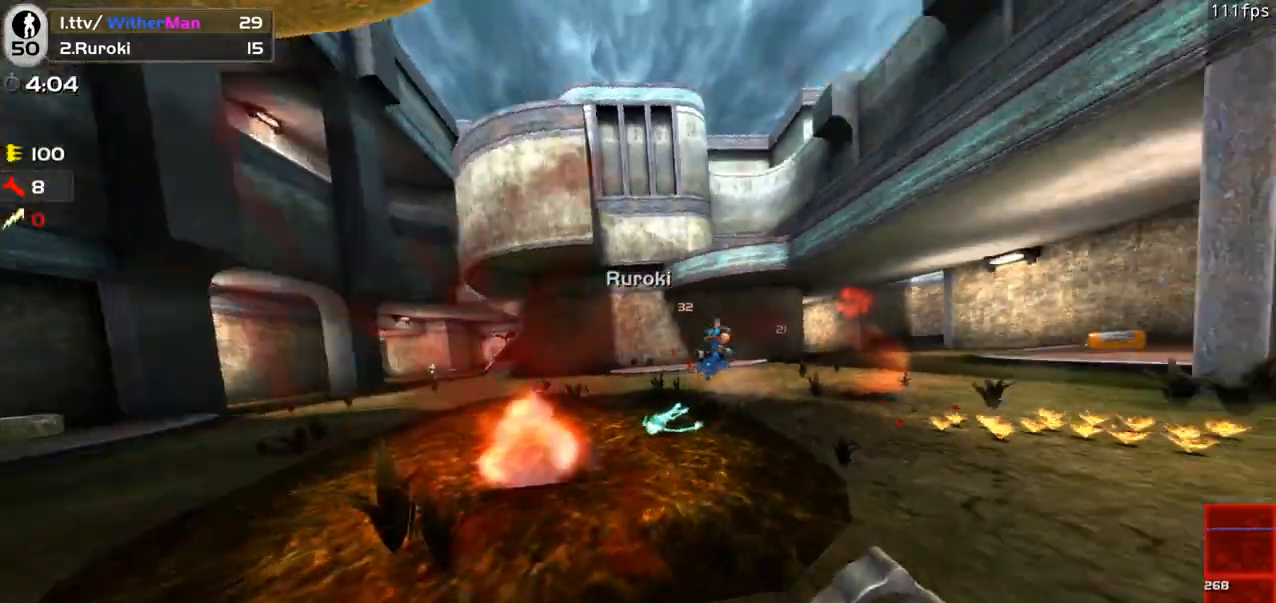
{"keys": ["a", "d"], "mouse": [], "events": [[83, "w", "up"], [133, "w", "down"], [500, "a", "down"], [500, "w", "up"]]}
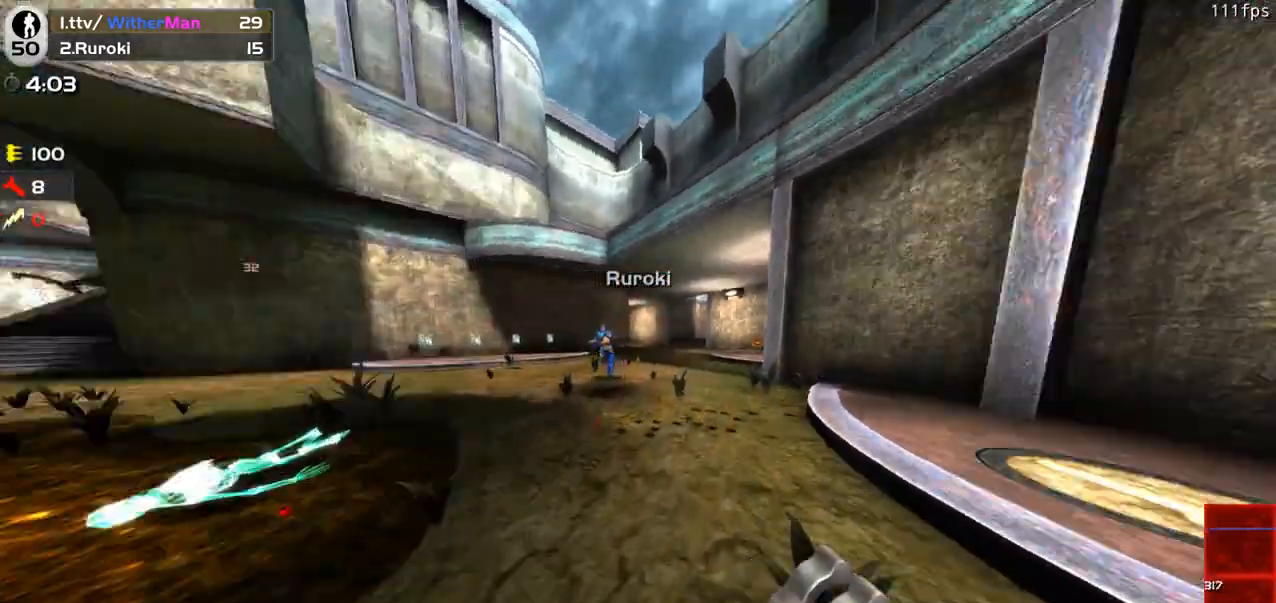
{"keys": ["d", "w"], "mouse": [], "events": [[50, "d", "up"], [50, "mouse_left", "down"], [150, "mouse_left", "up"], [150, "w", "down"], [283, "a", "up"], [333, "d", "down"]]}
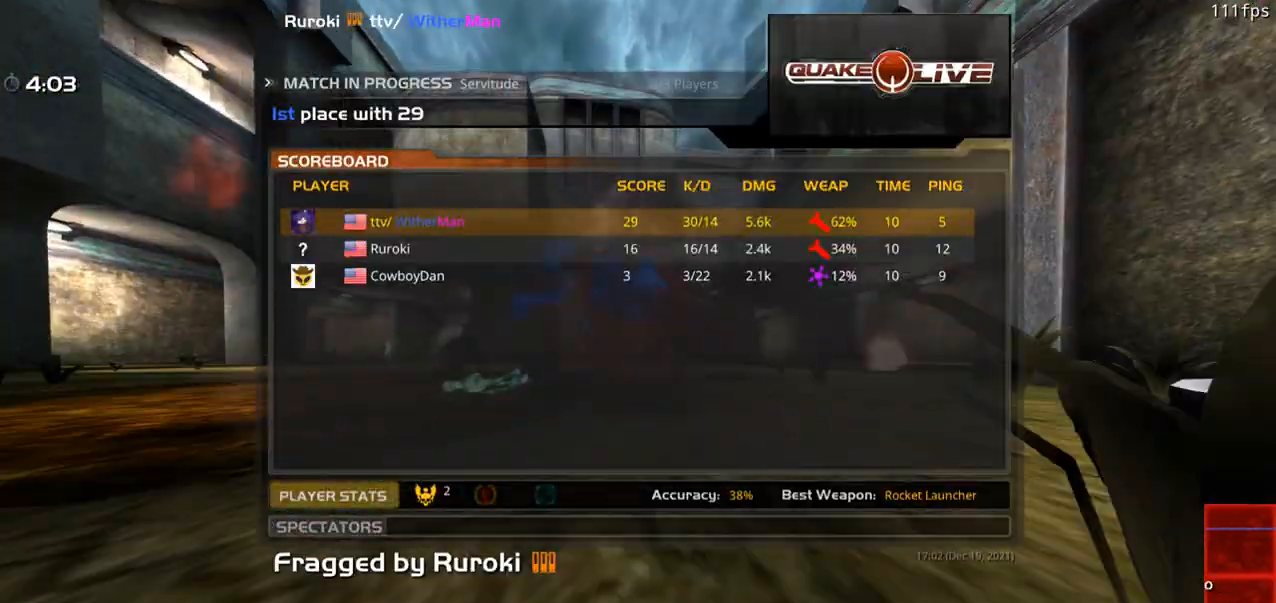
{"keys": ["w"], "mouse": [], "events": [[17, "d", "up"], [217, "w", "up"], [450, "w", "down"]]}
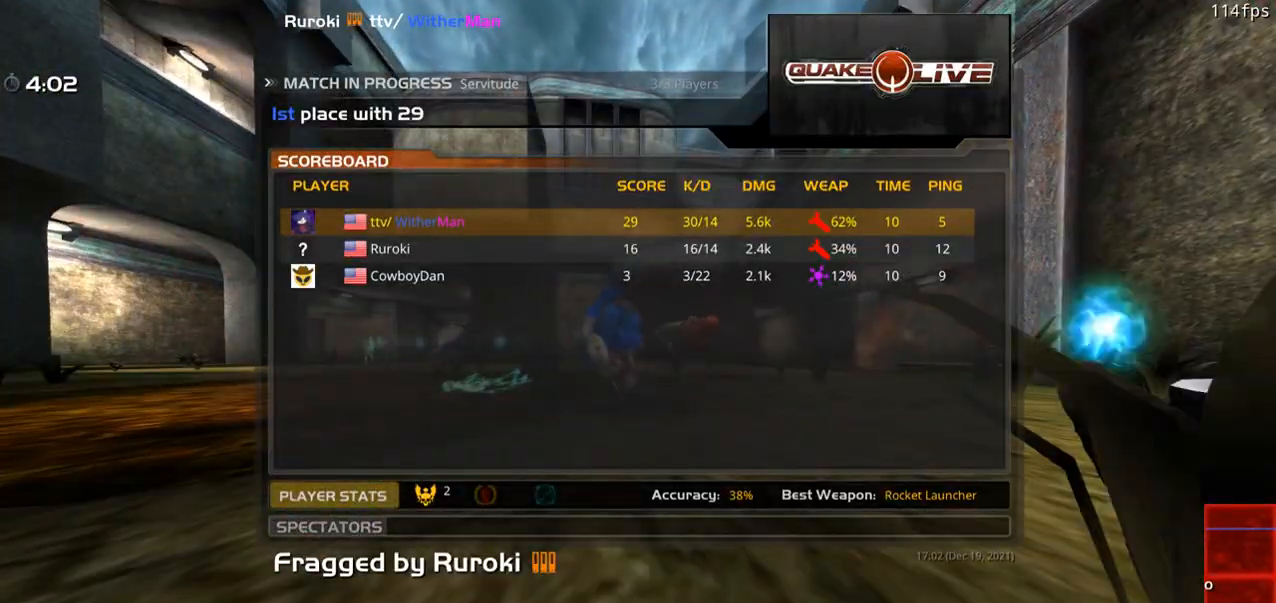
{"keys": [], "mouse": [], "events": [[133, "w", "up"]]}
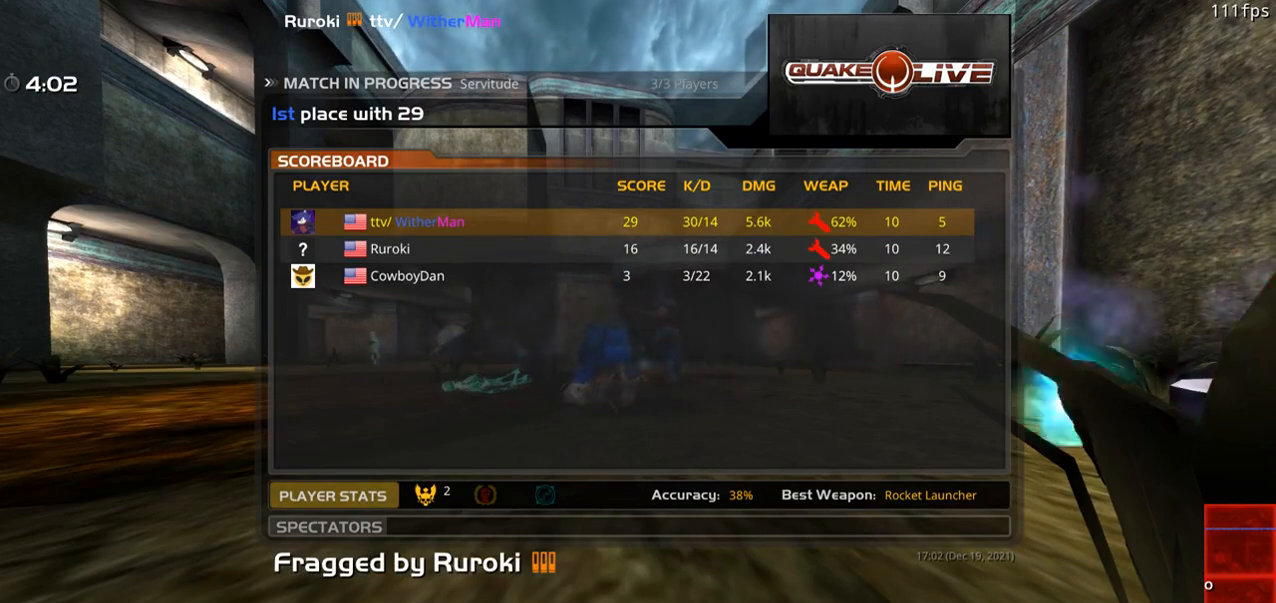
{"keys": ["w"], "mouse": [], "events": [[383, "w", "down"]]}
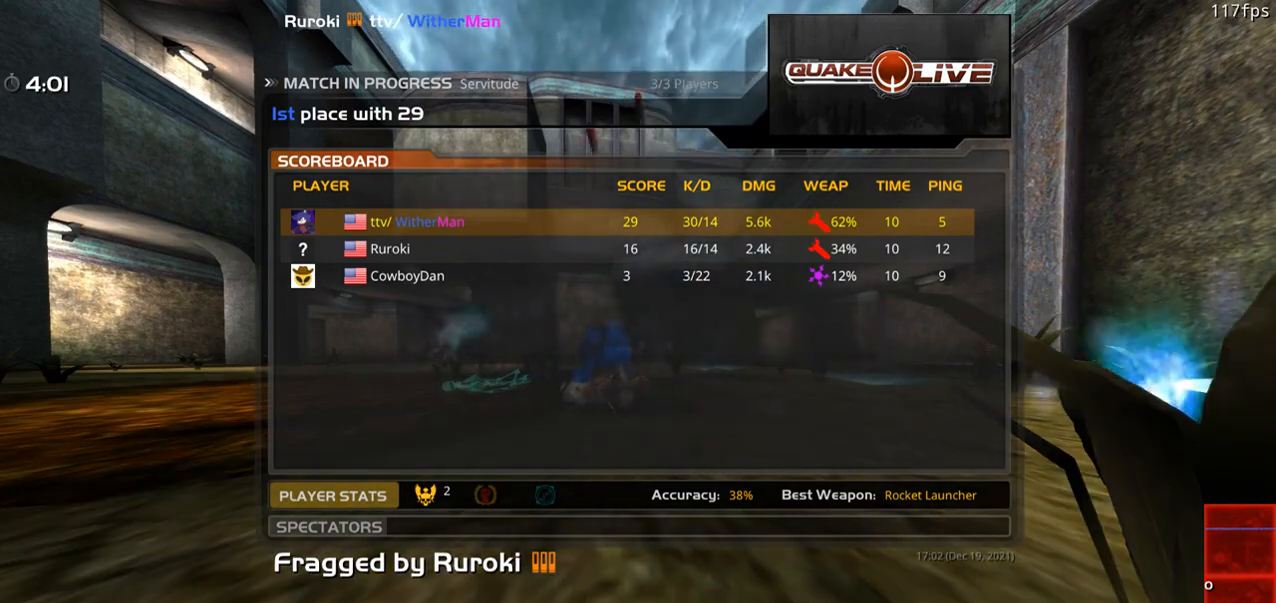
{"keys": ["w"], "mouse": ["left"], "events": [[450, "mouse_left", "down"]]}
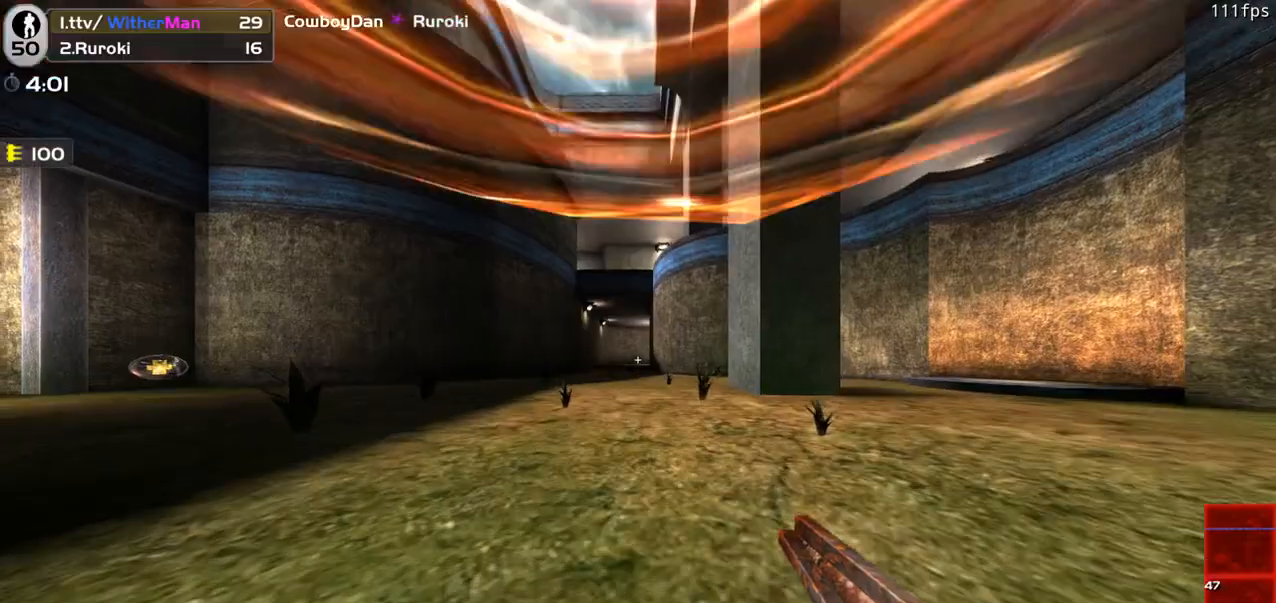
{"keys": ["w"], "mouse": [], "events": [[33, "mouse_left", "up"], [267, "a", "down"], [417, "a", "up"]]}
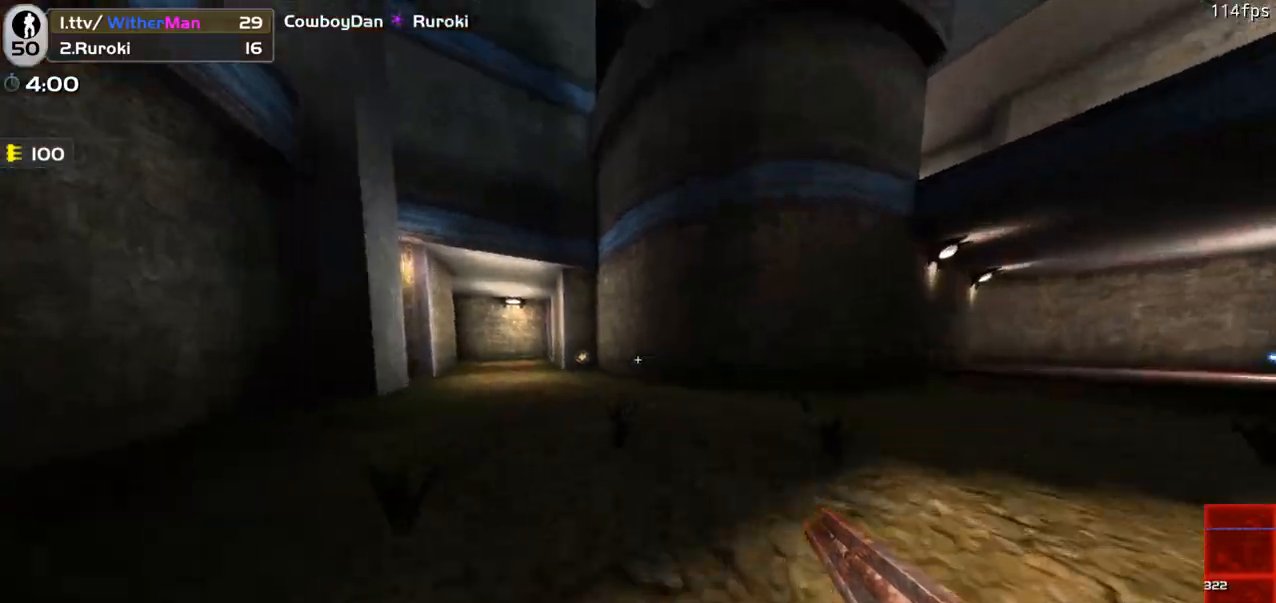
{"keys": ["d", "w"], "mouse": [], "events": [[250, "d", "down"]]}
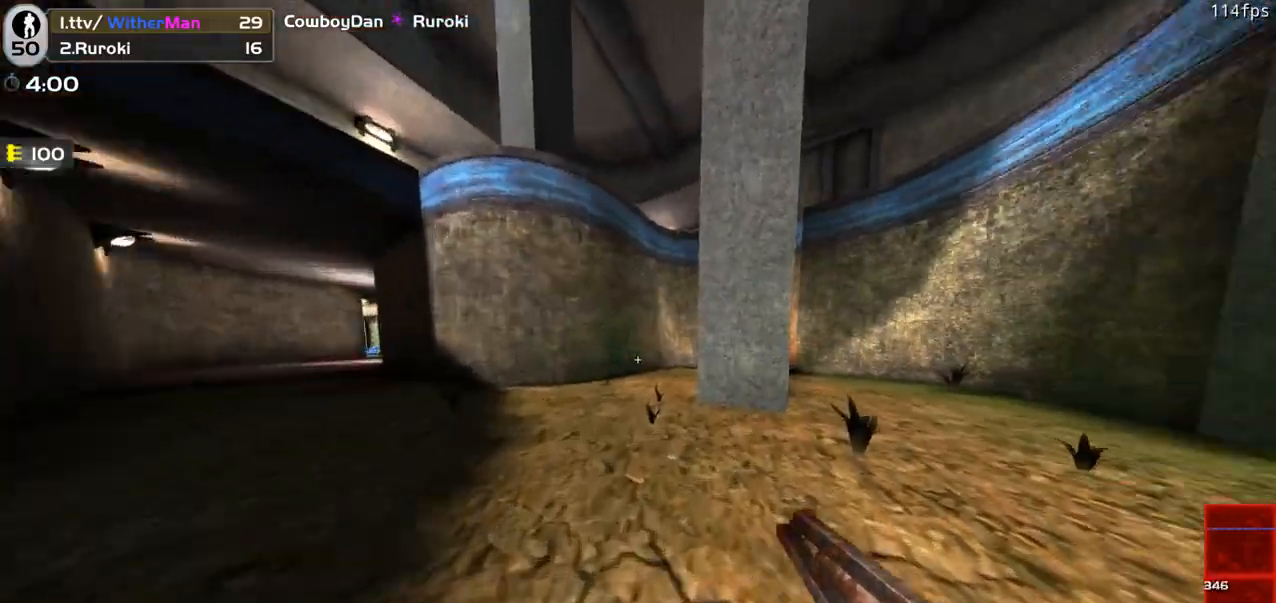
{"keys": ["a", "w"], "mouse": [], "events": [[250, "a", "down"], [250, "d", "up"]]}
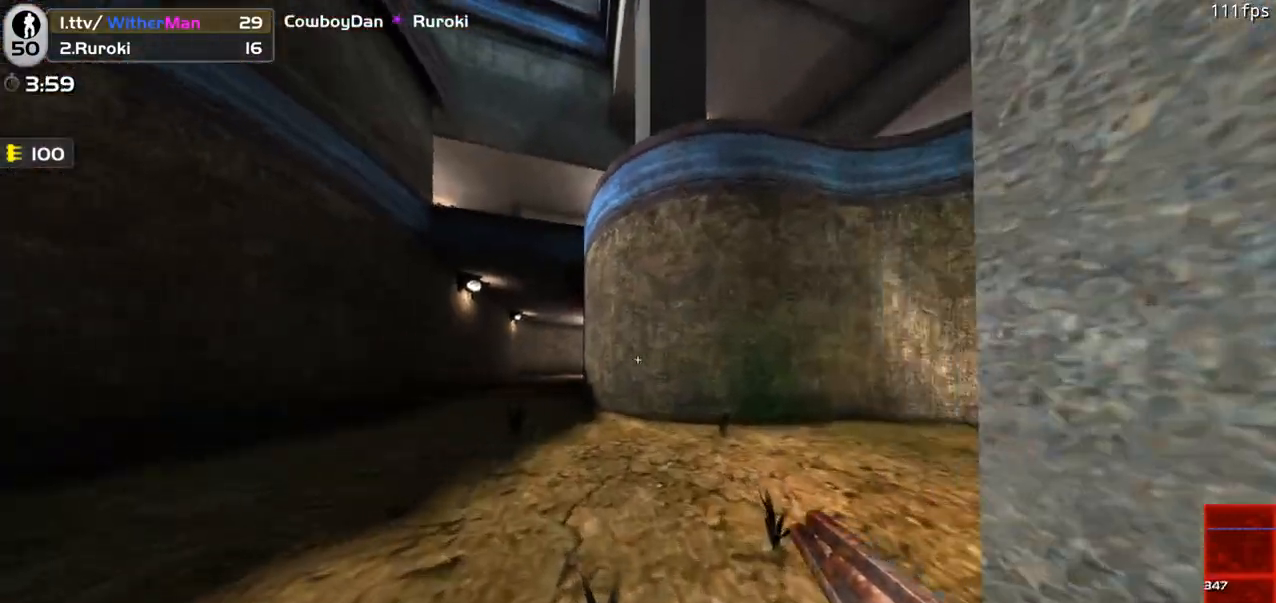
{"keys": ["d", "w"], "mouse": [], "events": [[133, "space", "down"], [233, "a", "up"], [233, "d", "down"], [367, "space", "up"]]}
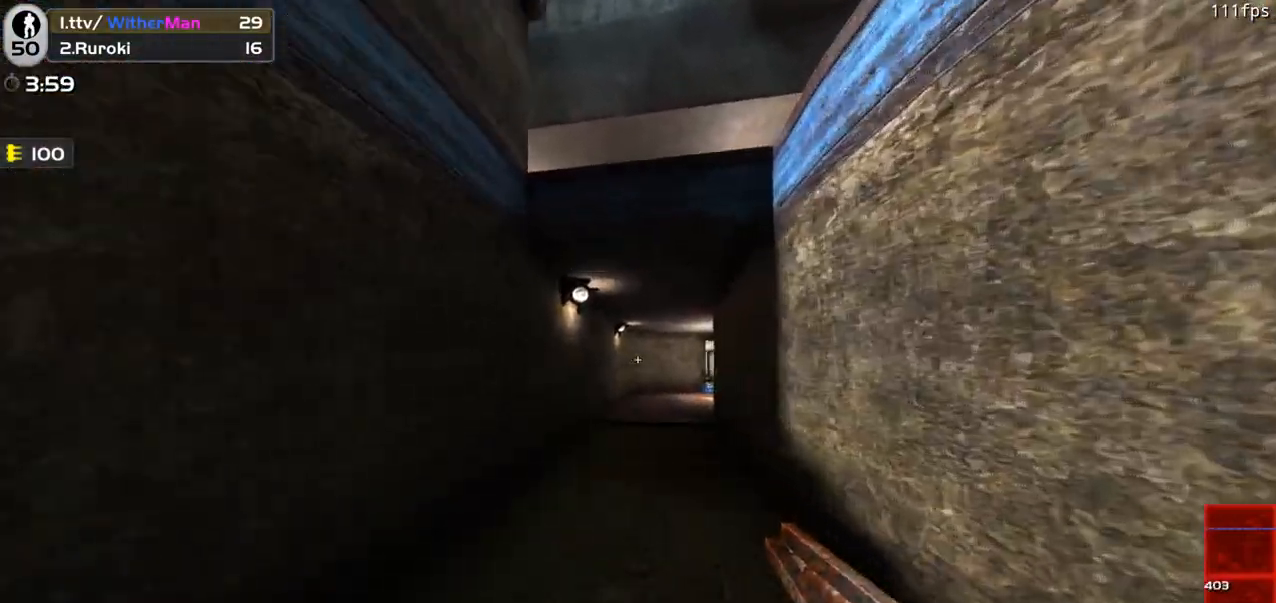
{"keys": ["d", "space", "w"], "mouse": [], "events": [[383, "space", "down"]]}
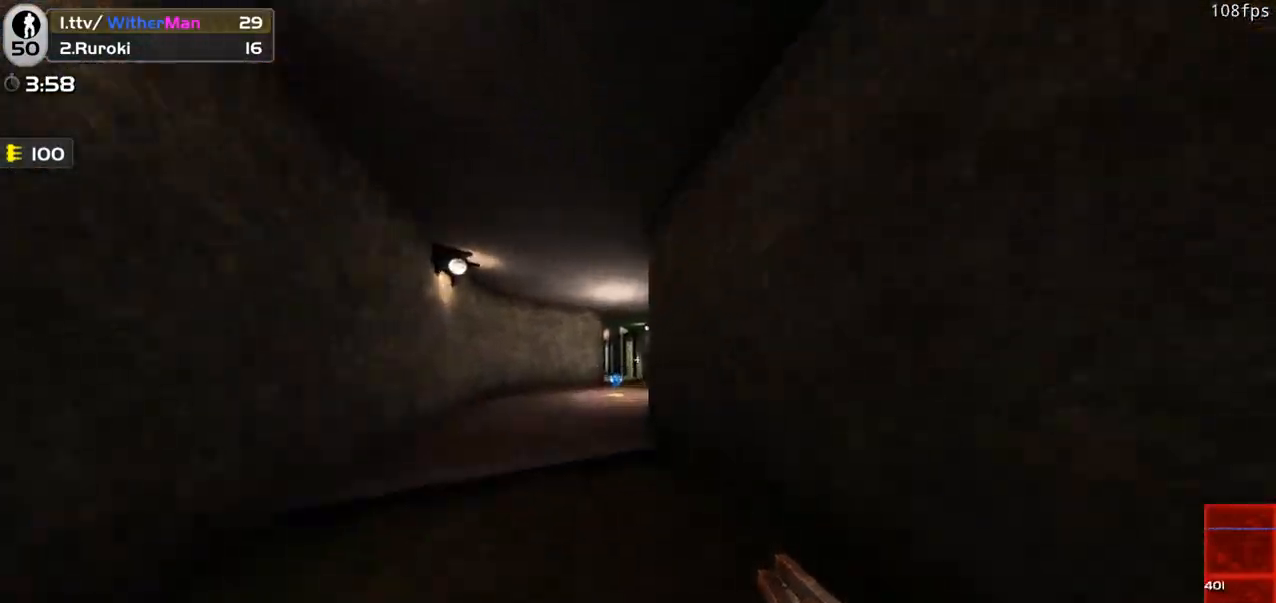
{"keys": ["w"], "mouse": [], "events": [[67, "a", "down"], [67, "space", "up"], [167, "d", "up"], [450, "a", "up"]]}
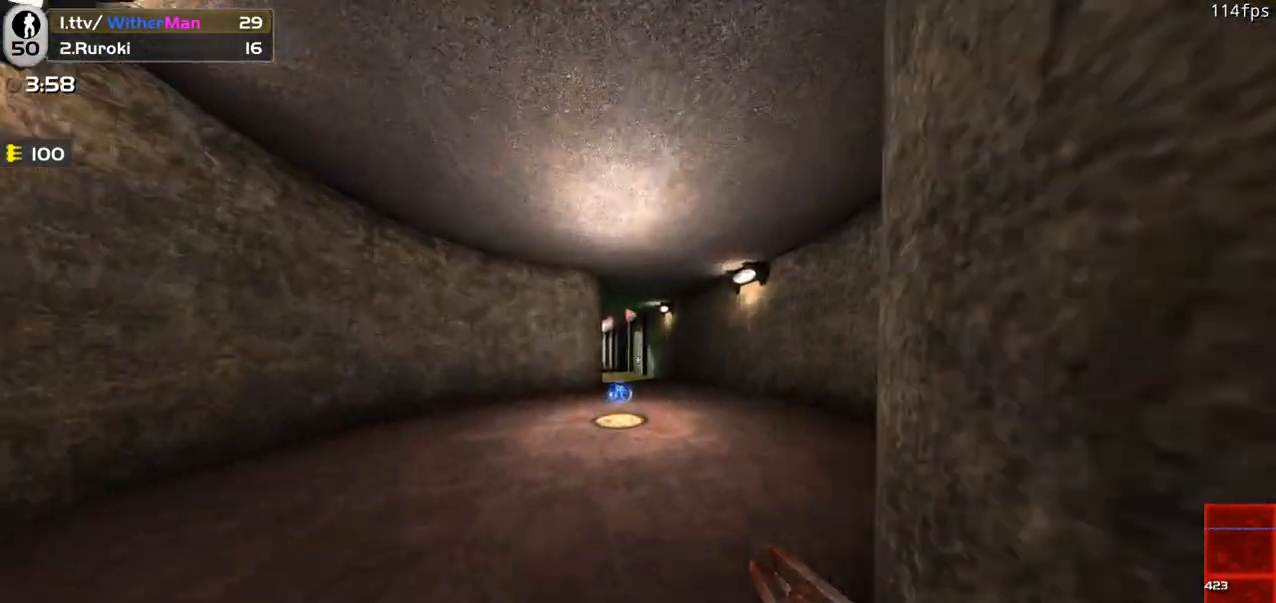
{"keys": ["w"], "mouse": [], "events": []}
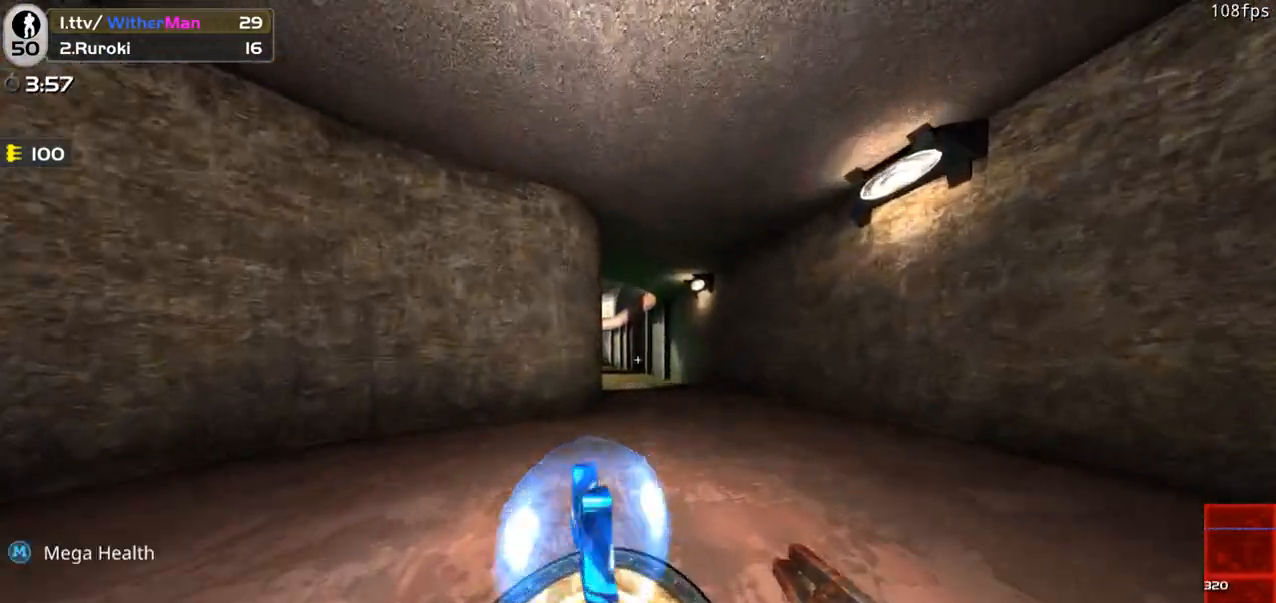
{"keys": ["d", "w"], "mouse": [], "events": [[233, "d", "down"]]}
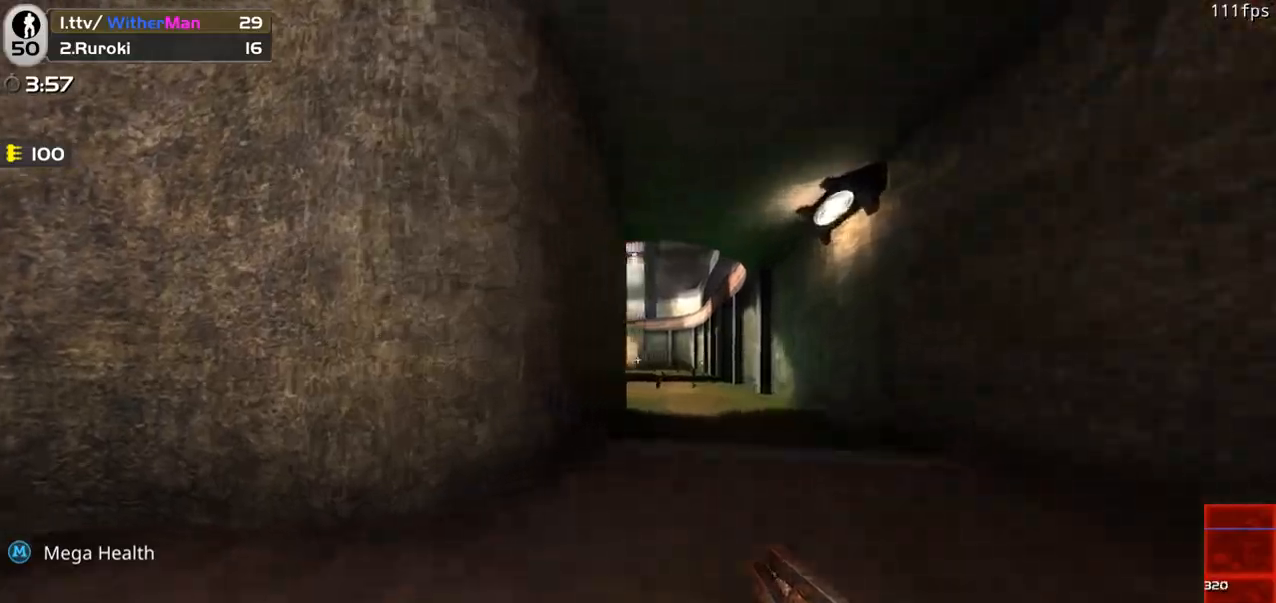
{"keys": ["w"], "mouse": [], "events": [[167, "d", "up"]]}
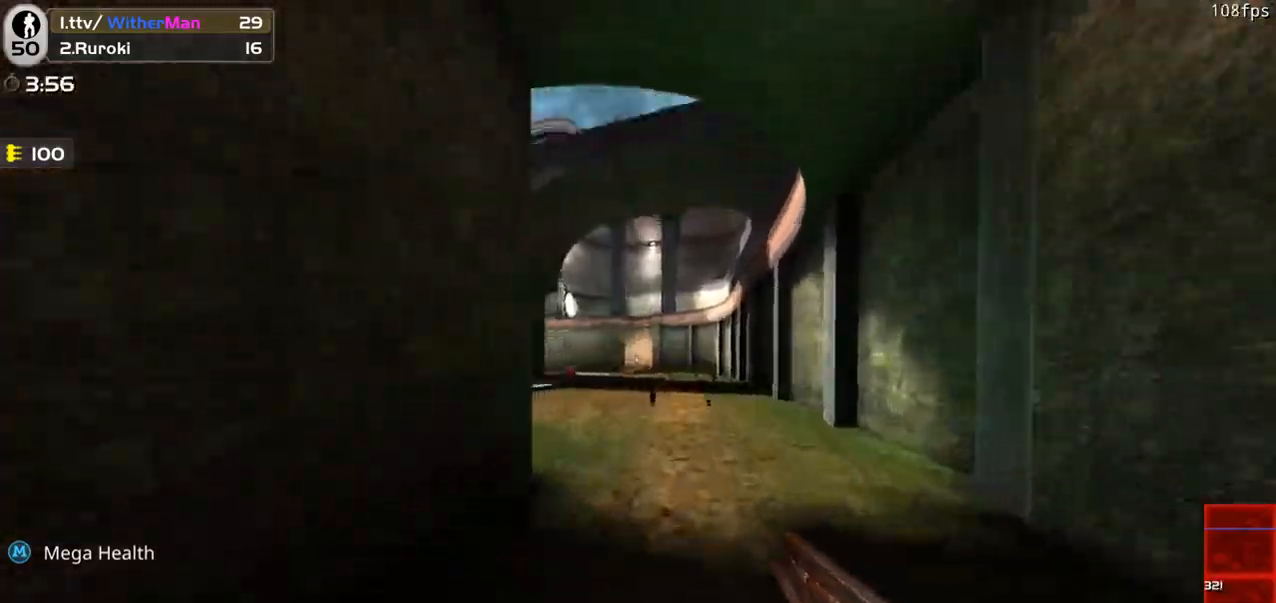
{"keys": ["w"], "mouse": [], "events": []}
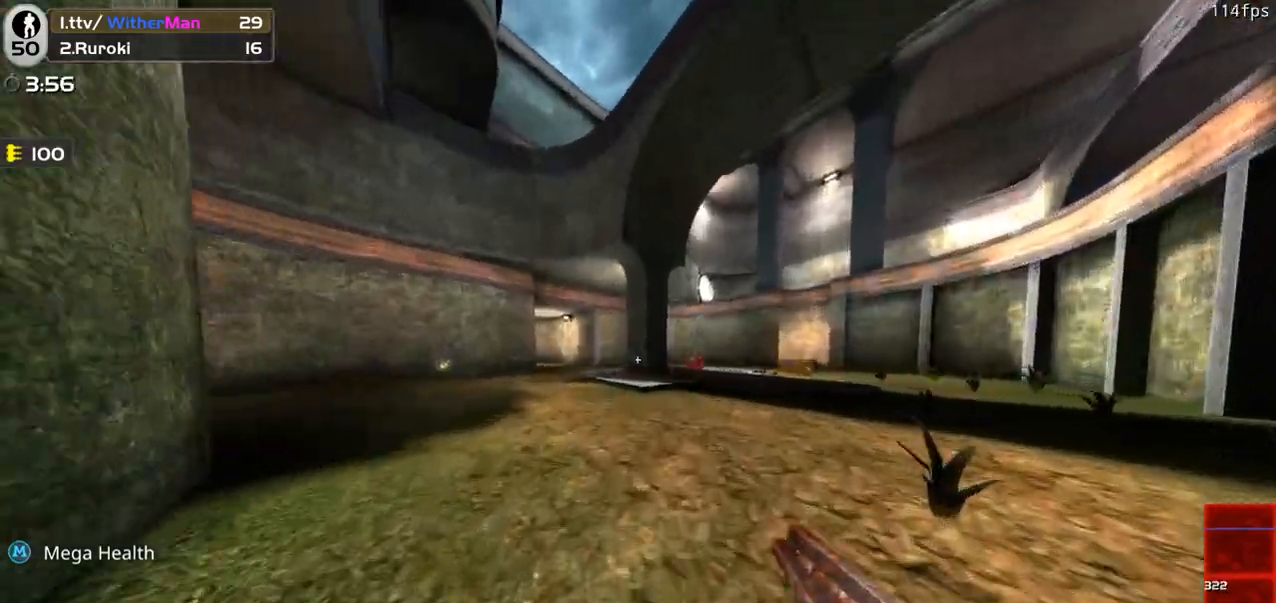
{"keys": ["d", "w"], "mouse": [], "events": [[50, "a", "down"], [150, "space", "down"], [233, "d", "down"], [283, "a", "up"], [383, "space", "up"]]}
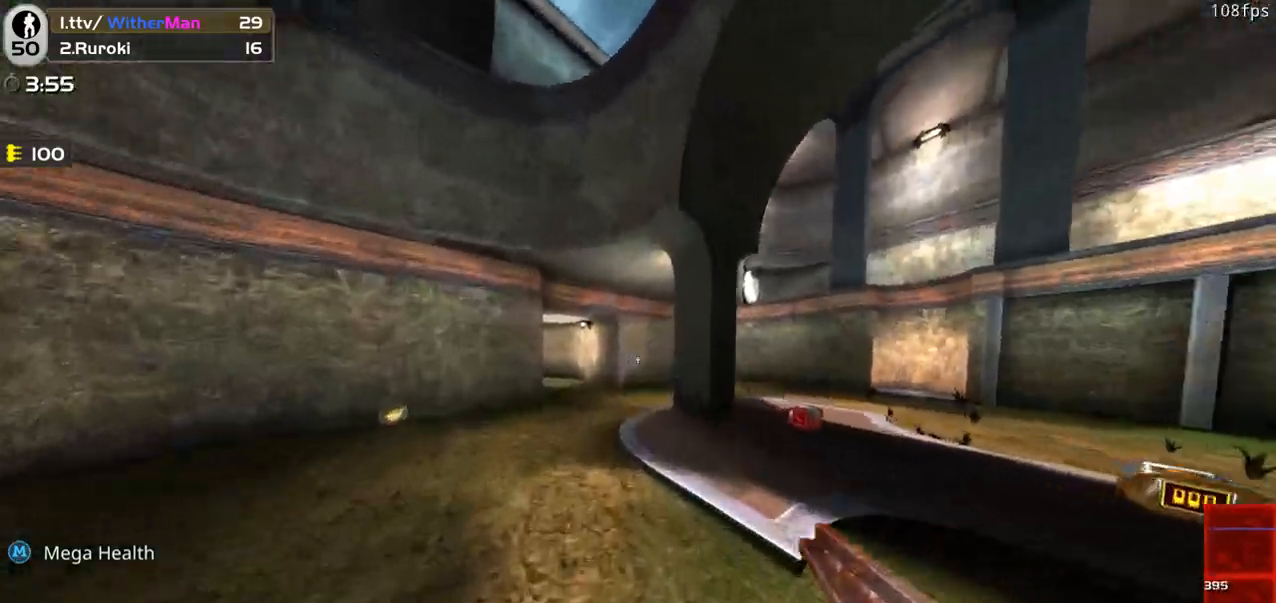
{"keys": ["a", "space", "w"], "mouse": [], "events": [[17, "a", "down"], [117, "d", "up"], [300, "space", "down"]]}
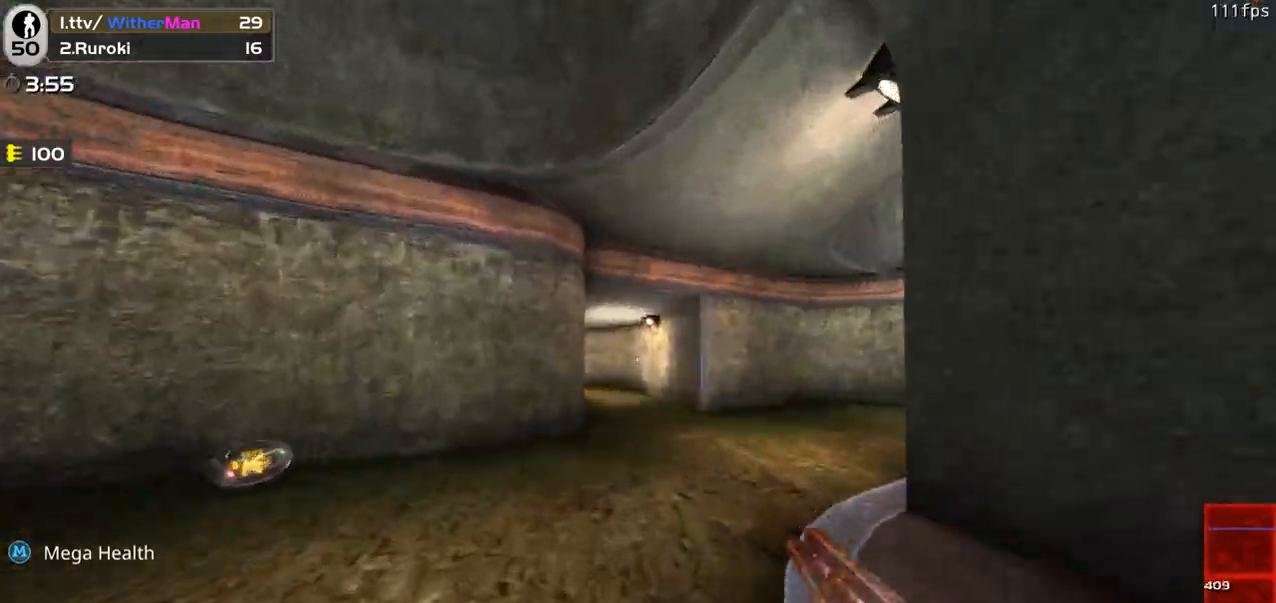
{"keys": ["a", "w"], "mouse": [], "events": [[33, "space", "up"]]}
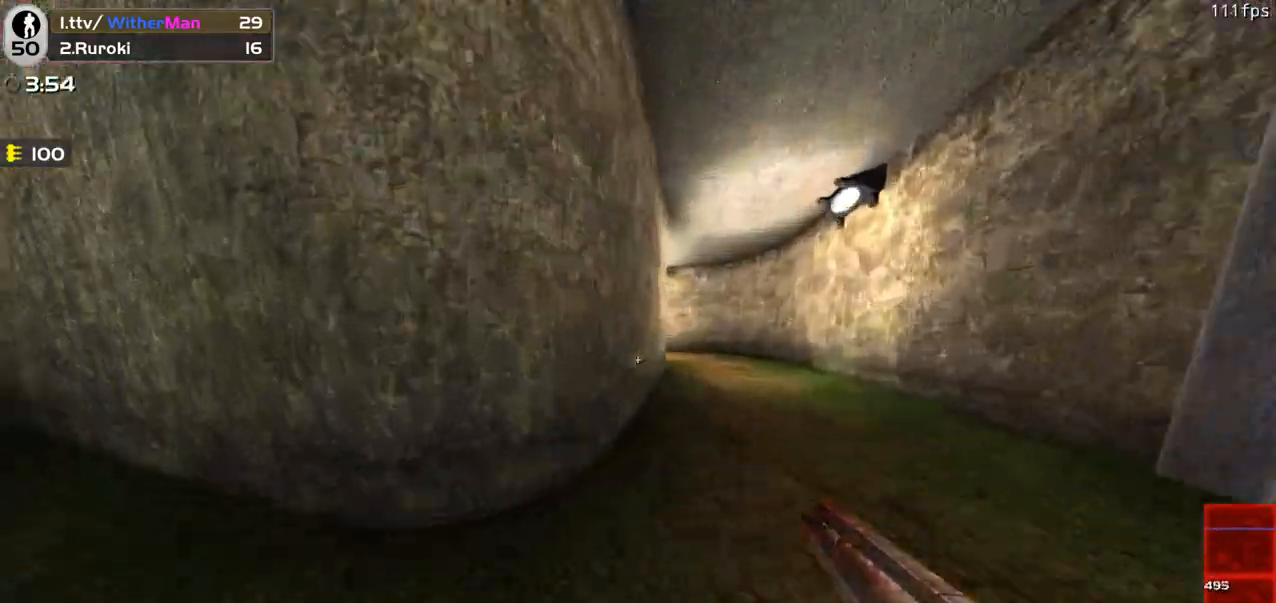
{"keys": ["w"], "mouse": [], "events": [[50, "space", "down"], [233, "space", "up"], [383, "a", "up"]]}
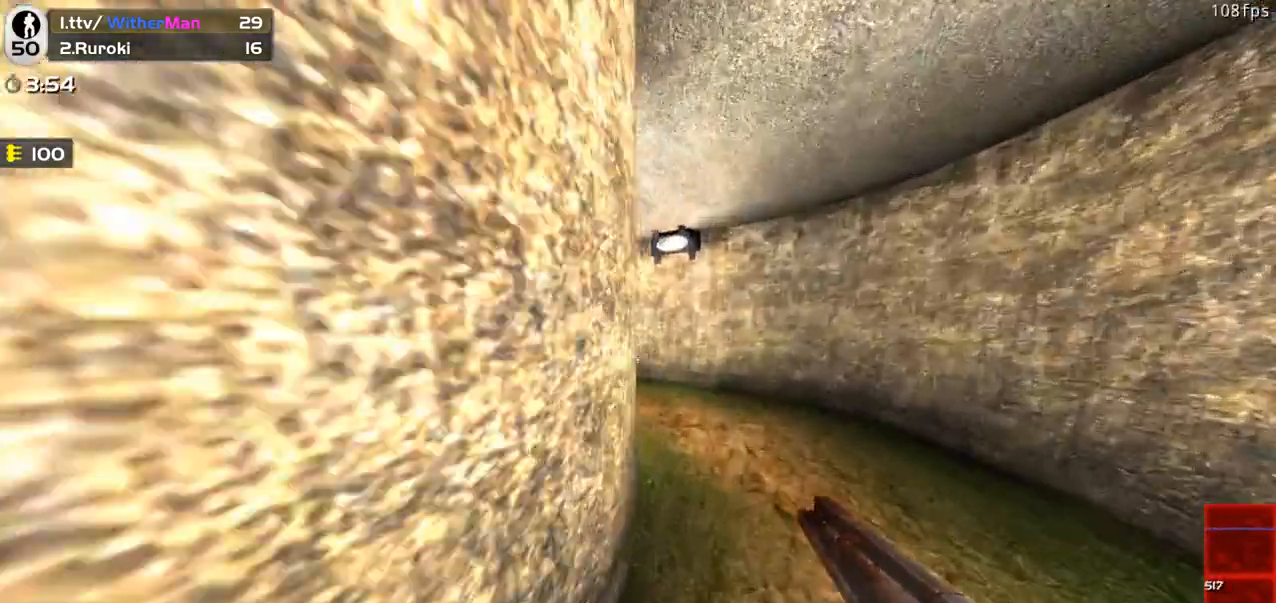
{"keys": ["a", "space", "w"], "mouse": [], "events": [[167, "a", "down"], [400, "space", "down"]]}
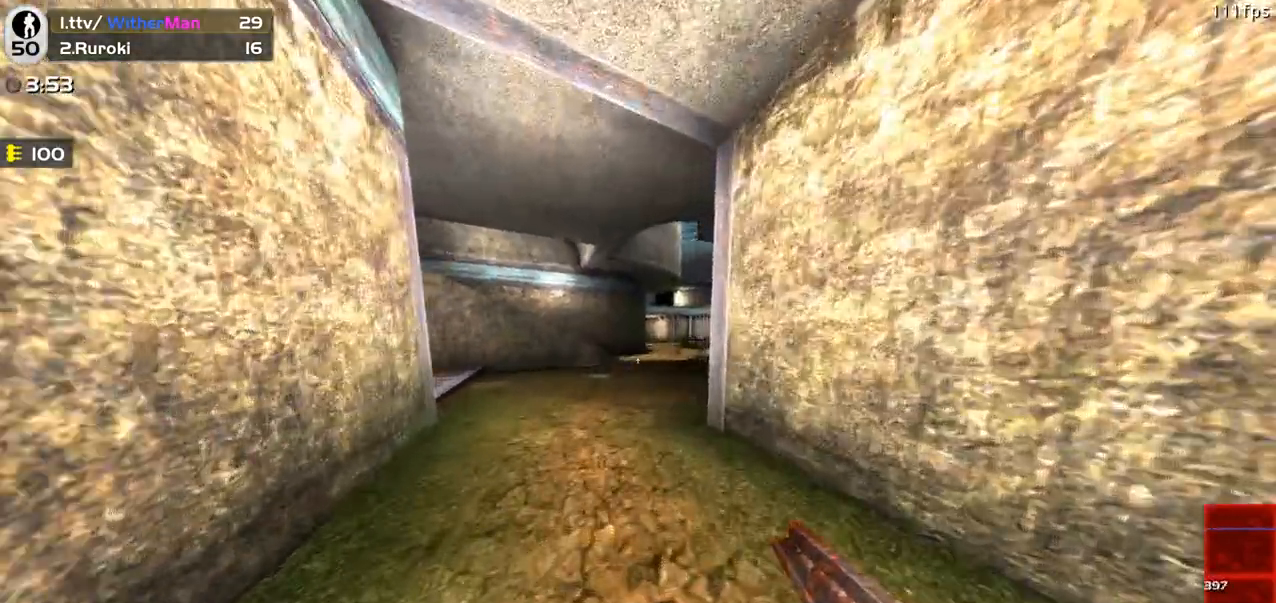
{"keys": ["d", "w"], "mouse": [], "events": [[83, "a", "up"], [83, "space", "up"], [133, "d", "down"]]}
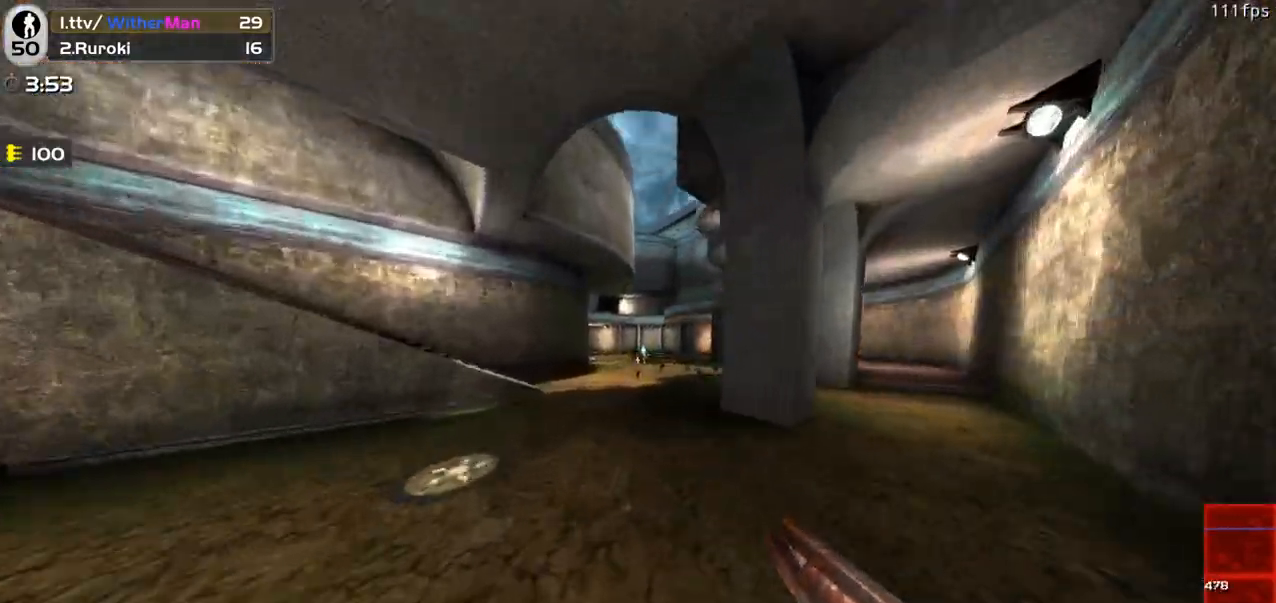
{"keys": ["w"], "mouse": ["left"], "events": [[50, "mouse_left", "down"], [50, "space", "down"], [283, "space", "up"], [467, "d", "up"]]}
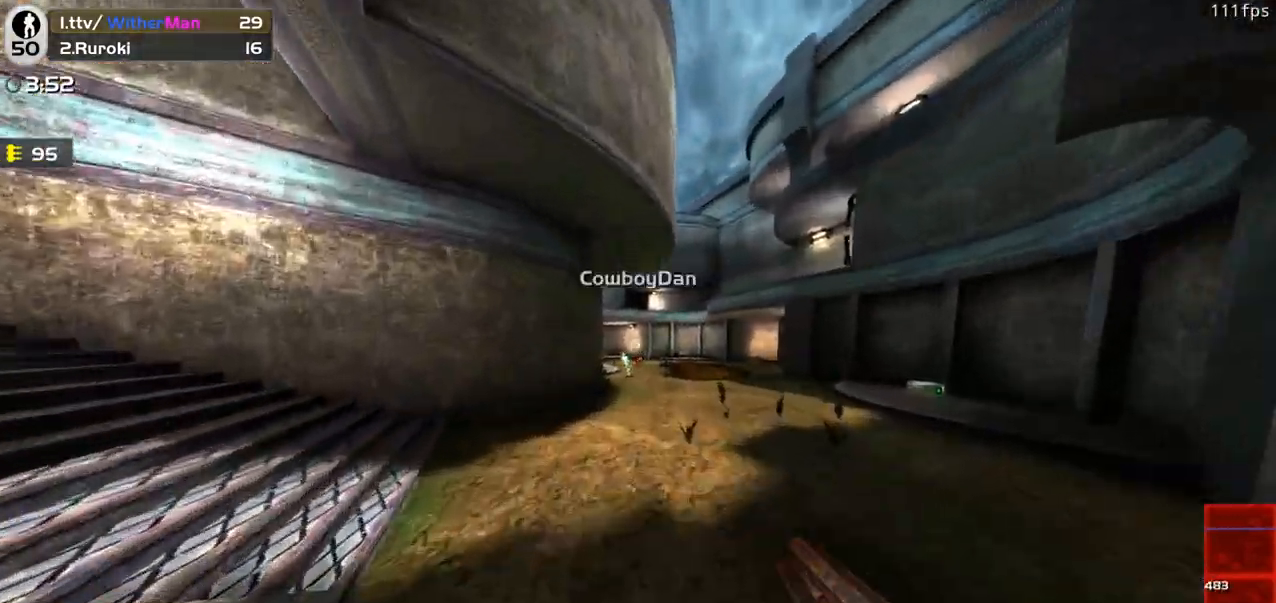
{"keys": ["a", "w"], "mouse": ["left"], "events": [[17, "a", "down"], [167, "space", "down"], [400, "space", "up"]]}
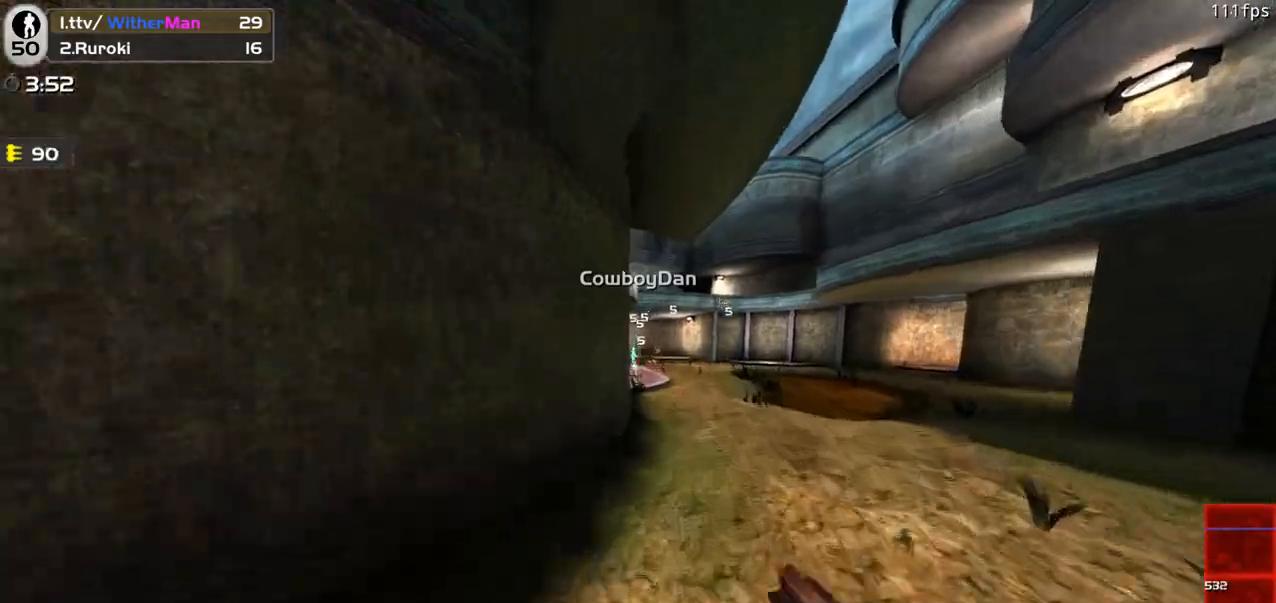
{"keys": ["a", "space", "w"], "mouse": ["left"], "events": [[83, "a", "up"], [133, "a", "down"], [467, "space", "down"]]}
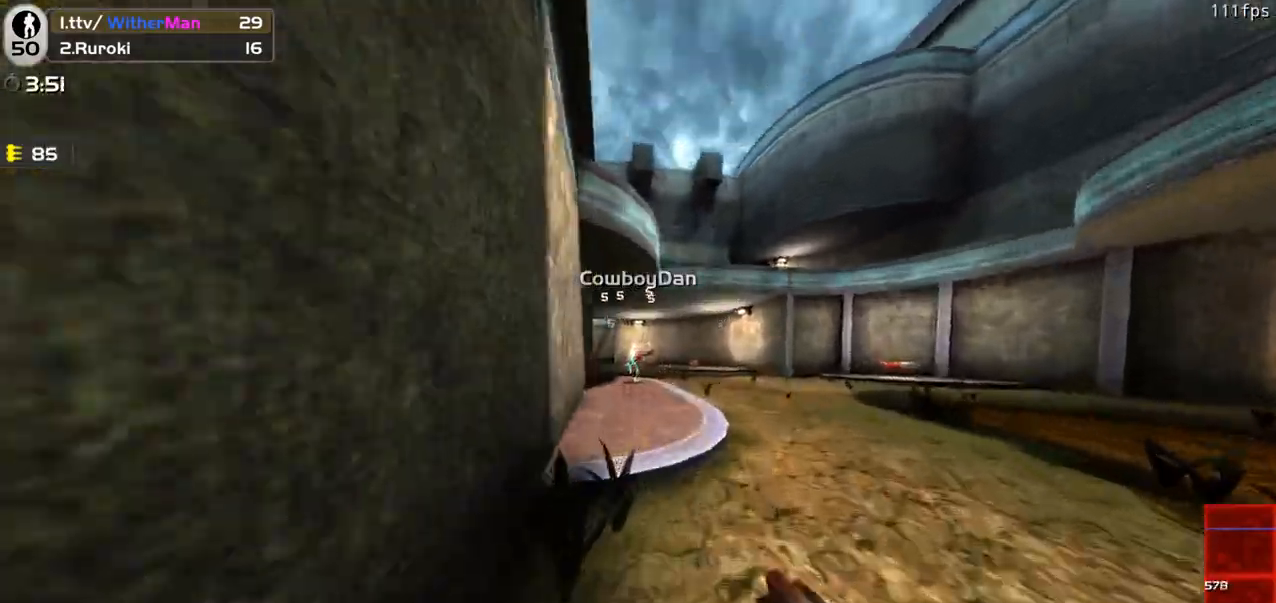
{"keys": ["a"], "mouse": ["left"], "events": [[100, "space", "up"], [467, "w", "up"]]}